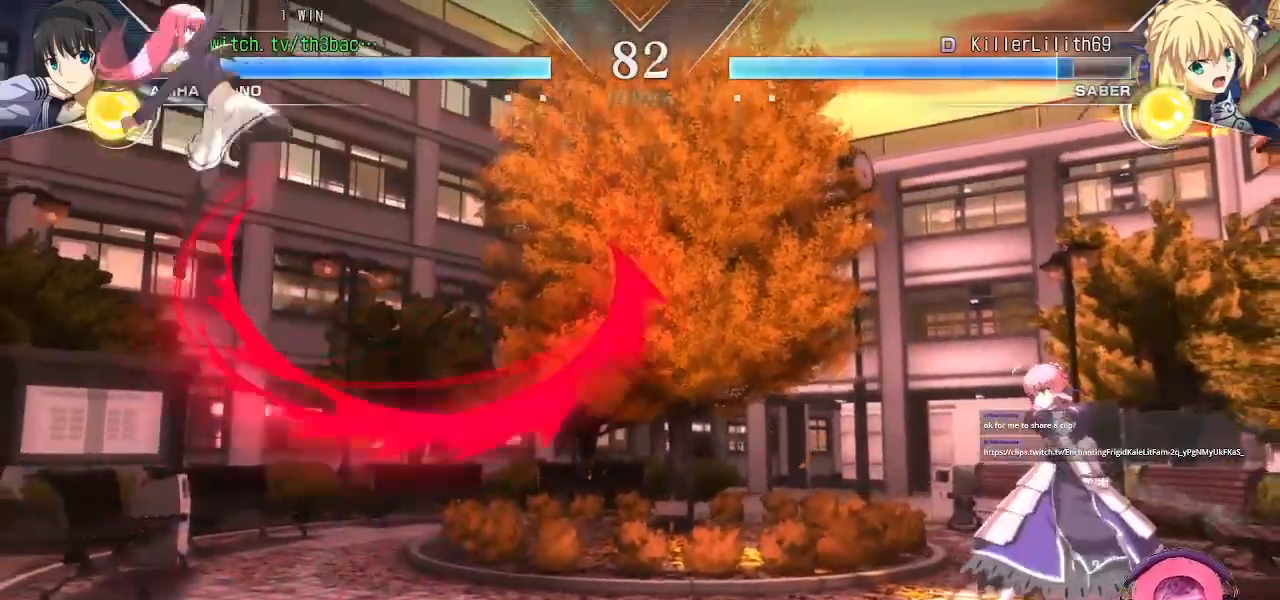
Gameplay with a controller (arcade stick); each line is a JSON object with the inputs held at the frame after it (dt_ms = milliseconds from this image to that frame). "events" lists button and stick changes between this image and that frame as [ms after this image, input, new state], when the widget could be followed in between. Not read: L3 R3.
{"dt_ms": 500, "buttons": [], "left_stick": "right", "events": [[233, "left_stick", "center"], [500, "left_stick", "right"]]}
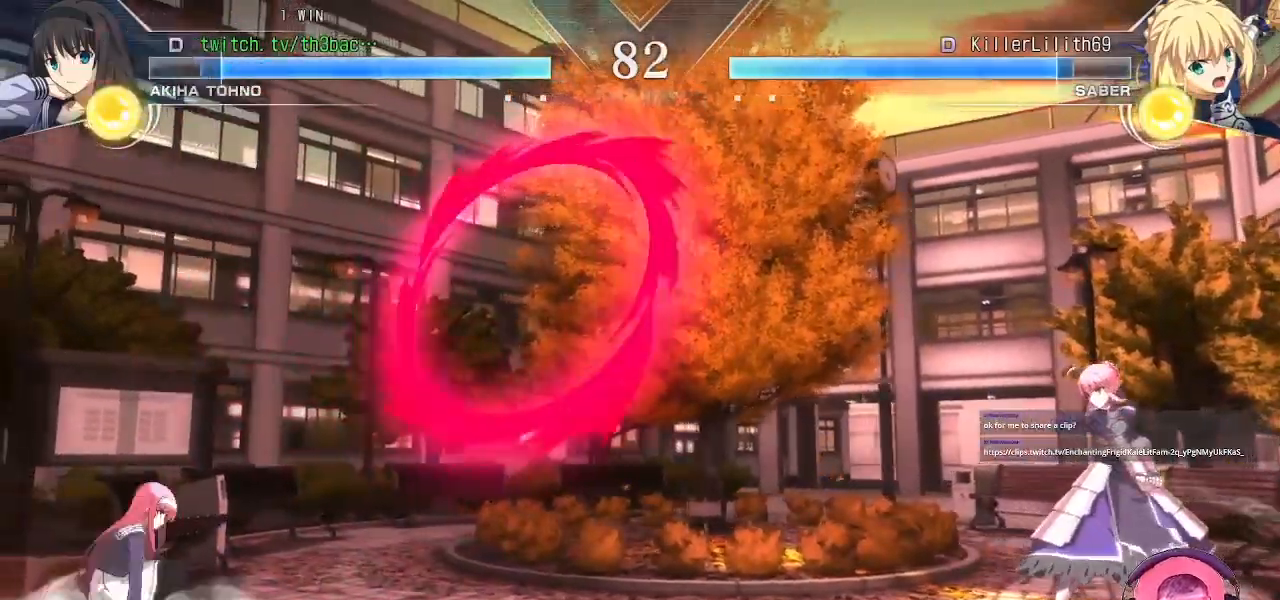
{"dt_ms": 500, "buttons": [], "left_stick": "right", "events": [[67, "left_stick", "center"], [150, "left_stick", "right"]]}
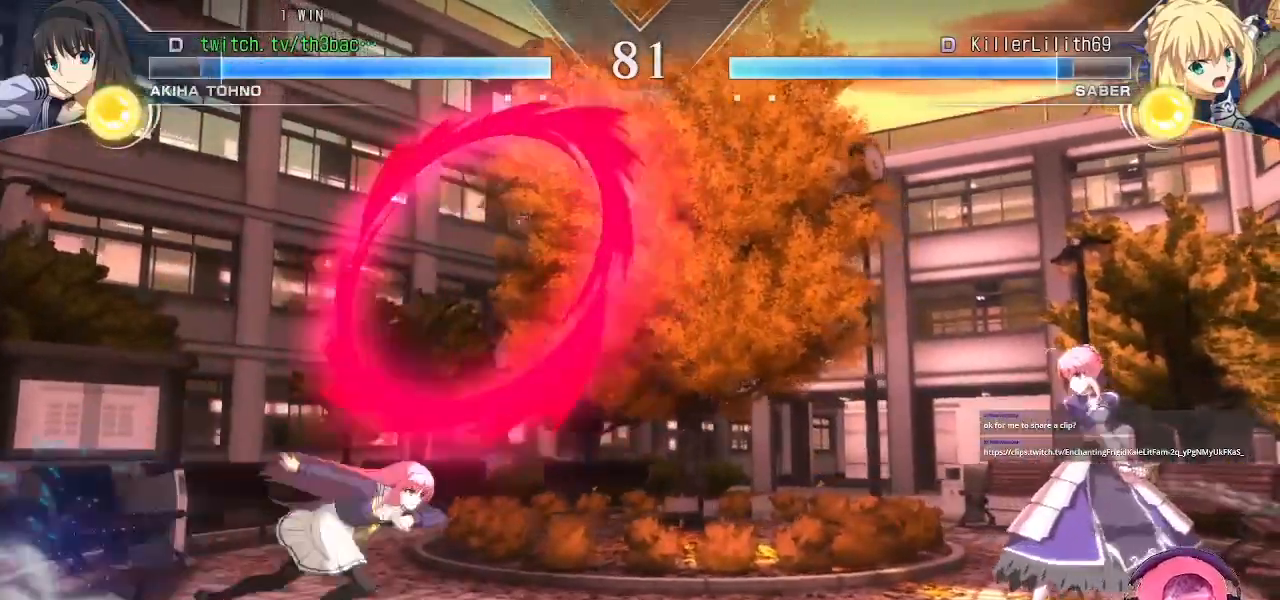
{"dt_ms": 500, "buttons": [], "left_stick": "center", "events": [[100, "left_stick", "up-right"], [267, "left_stick", "center"], [383, "left_stick", "left"], [417, "CIRCLE", "down"], [433, "CIRCLE", "up"], [500, "left_stick", "center"]]}
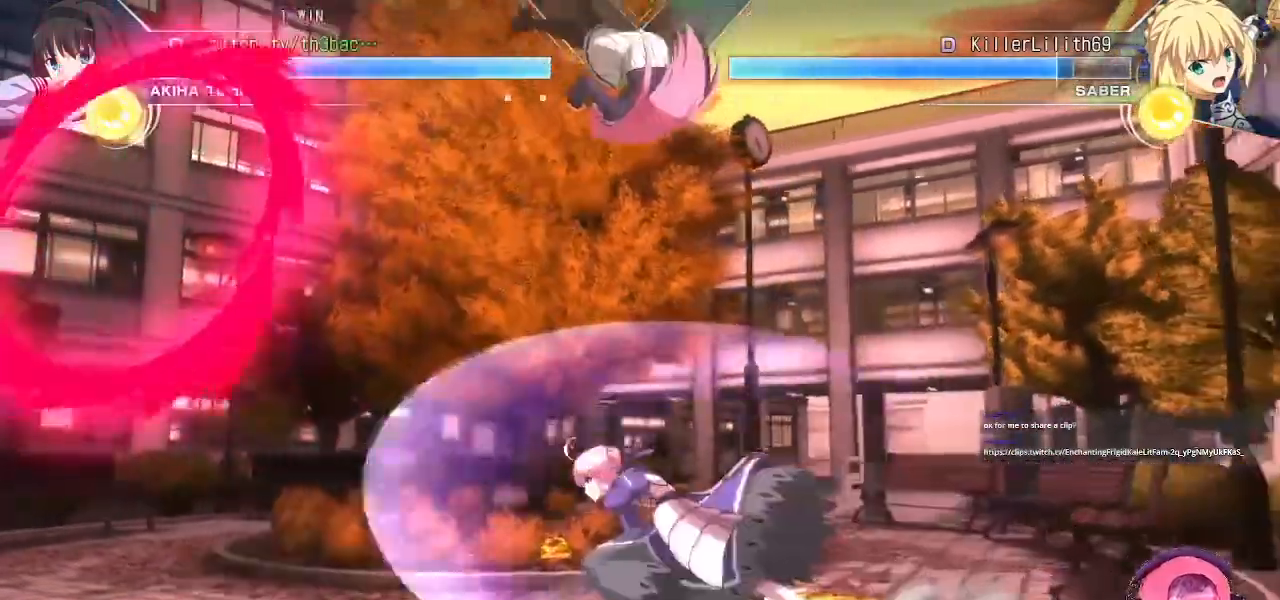
{"dt_ms": 500, "buttons": ["CIRCLE"], "left_stick": "center", "events": [[150, "CIRCLE", "down"], [183, "CIRCLE", "up"], [217, "CIRCLE", "down"], [250, "CIRCLE", "up"], [400, "CIRCLE", "down"], [417, "CIRCLE", "up"], [450, "CIRCLE", "down"]]}
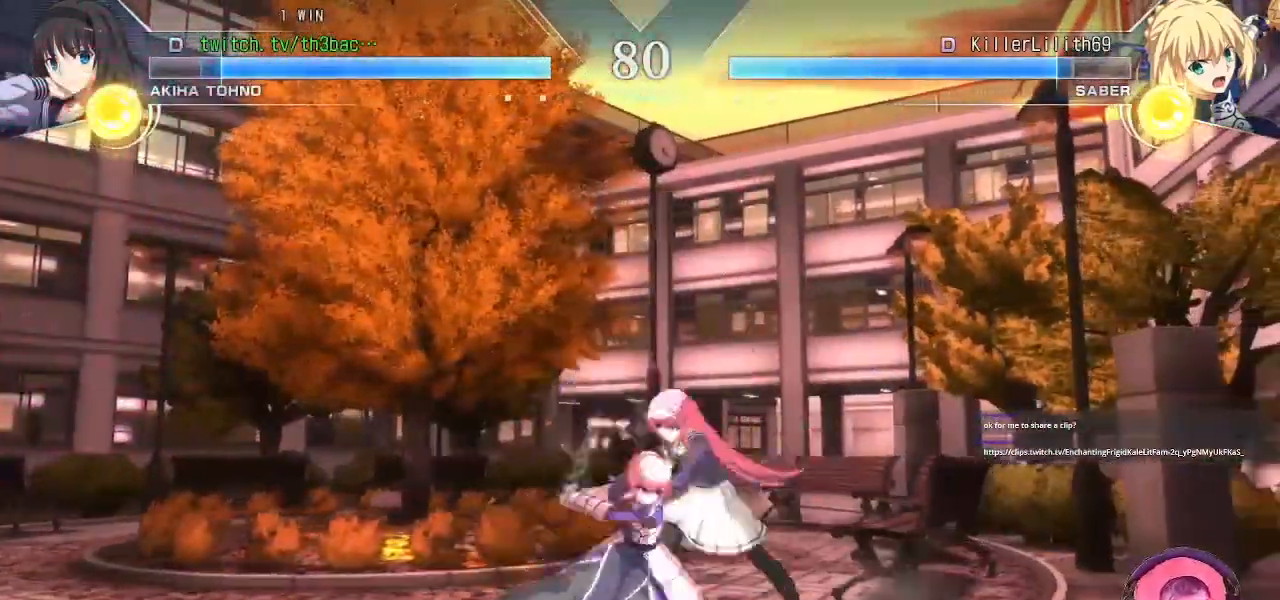
{"dt_ms": 500, "buttons": [], "left_stick": "left", "events": [[17, "CIRCLE", "up"], [33, "left_stick", "down-right"], [350, "TRIANGLE", "down"], [417, "TRIANGLE", "up"], [467, "left_stick", "left"]]}
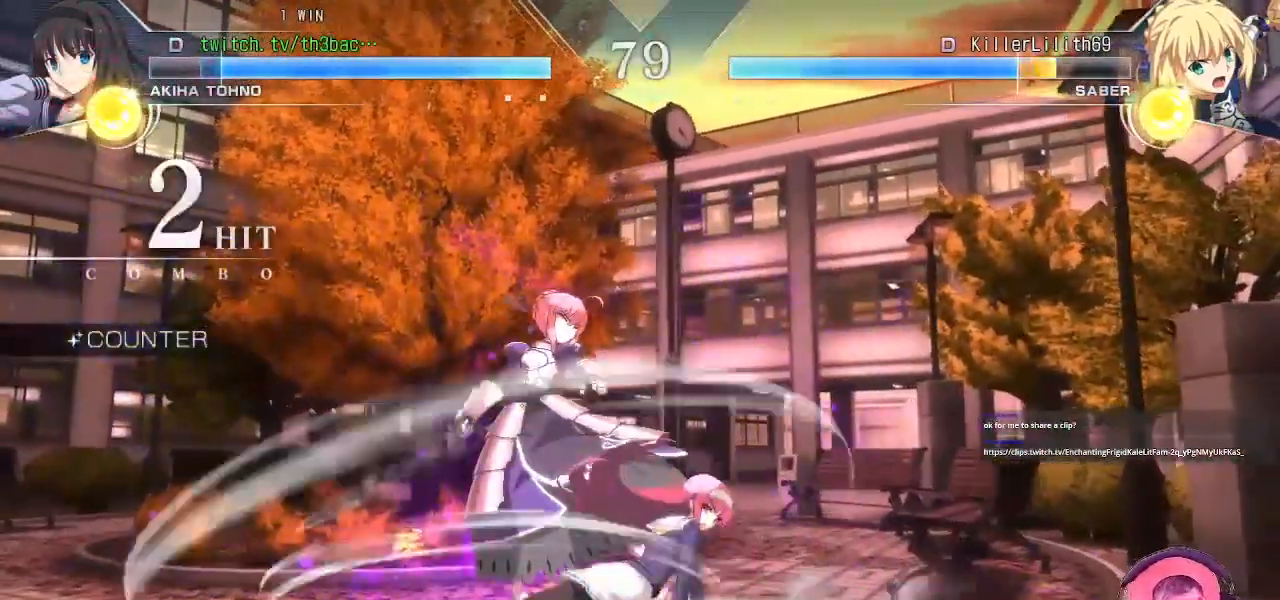
{"dt_ms": 500, "buttons": [], "left_stick": "center", "events": [[17, "TRIANGLE", "down"], [50, "left_stick", "center"], [100, "TRIANGLE", "up"], [300, "CIRCLE", "down"], [383, "CIRCLE", "up"]]}
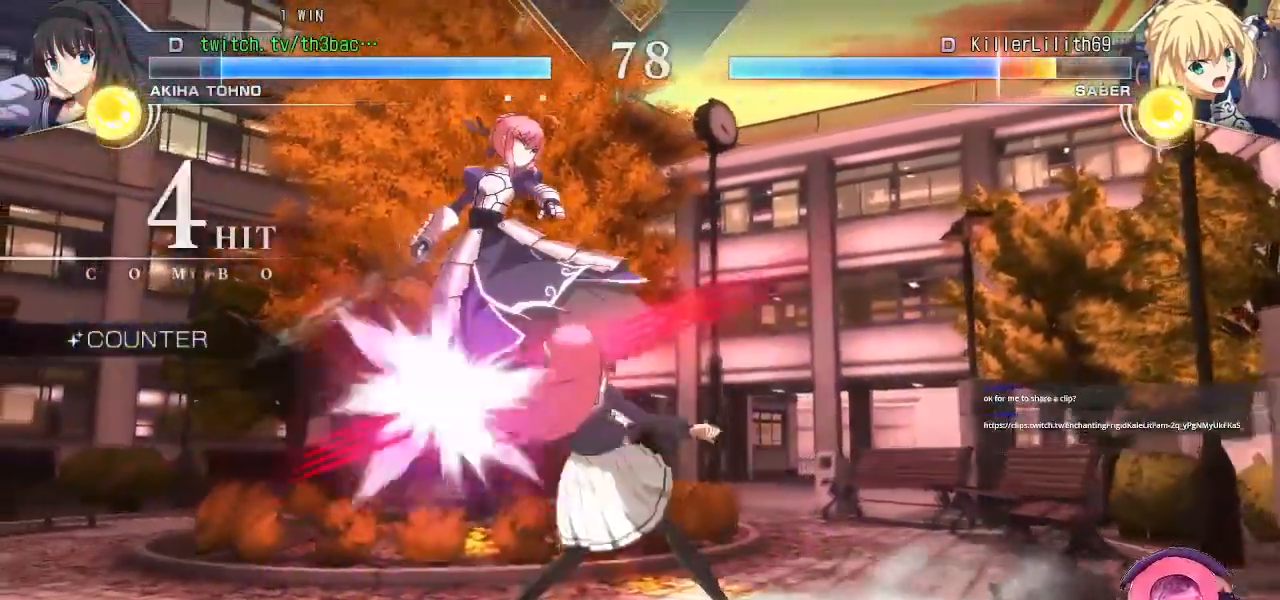
{"dt_ms": 1000, "buttons": ["CIRCLE"], "left_stick": "center"}
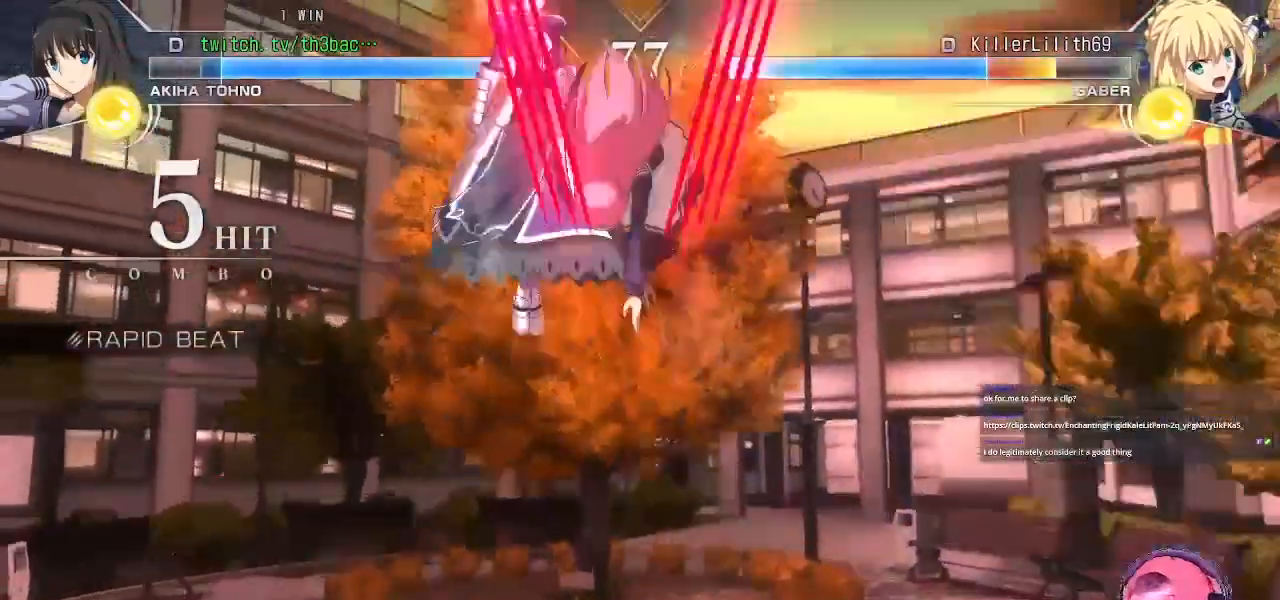
{"dt_ms": 500, "buttons": ["CIRCLE"], "left_stick": "center", "events": [[67, "CIRCLE", "up"], [133, "TRIANGLE", "down"], [217, "CIRCLE", "down"], [233, "TRIANGLE", "up"], [317, "CIRCLE", "up"], [383, "TRIANGLE", "down"], [467, "CIRCLE", "down"], [483, "TRIANGLE", "up"]]}
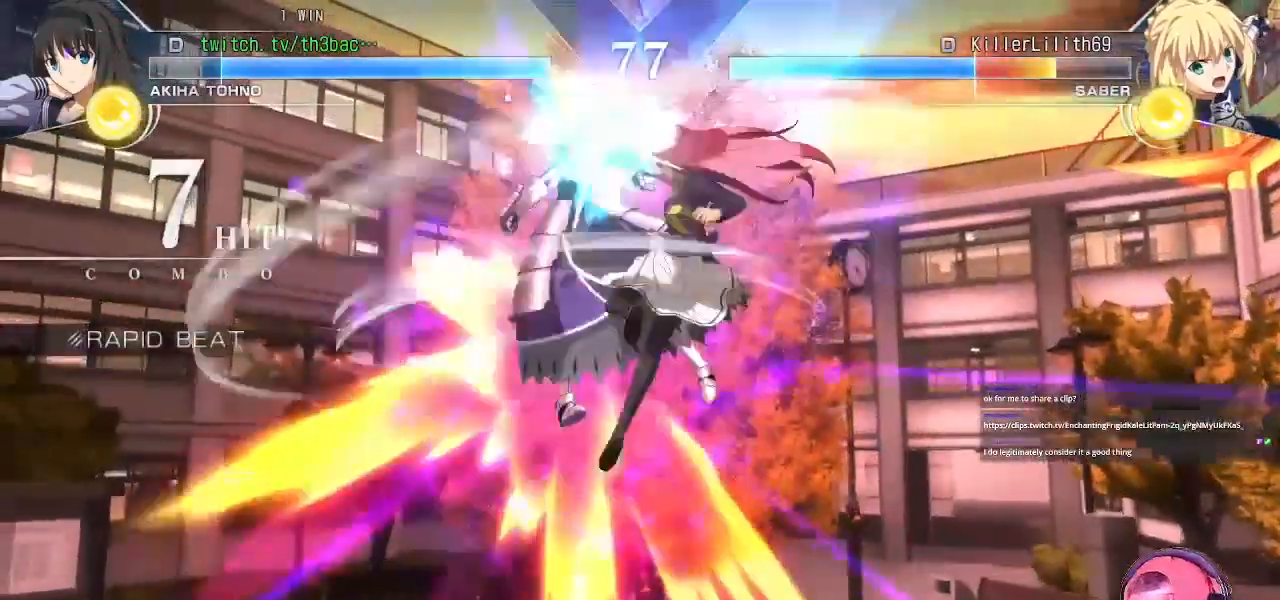
{"dt_ms": 500, "buttons": [], "left_stick": "center", "events": [[17, "CIRCLE", "up"], [117, "TRIANGLE", "down"], [150, "CIRCLE", "down"], [183, "TRIANGLE", "up"], [217, "CIRCLE", "up"], [317, "TRIANGLE", "down"], [350, "CIRCLE", "down"], [400, "TRIANGLE", "up"], [417, "CIRCLE", "up"]]}
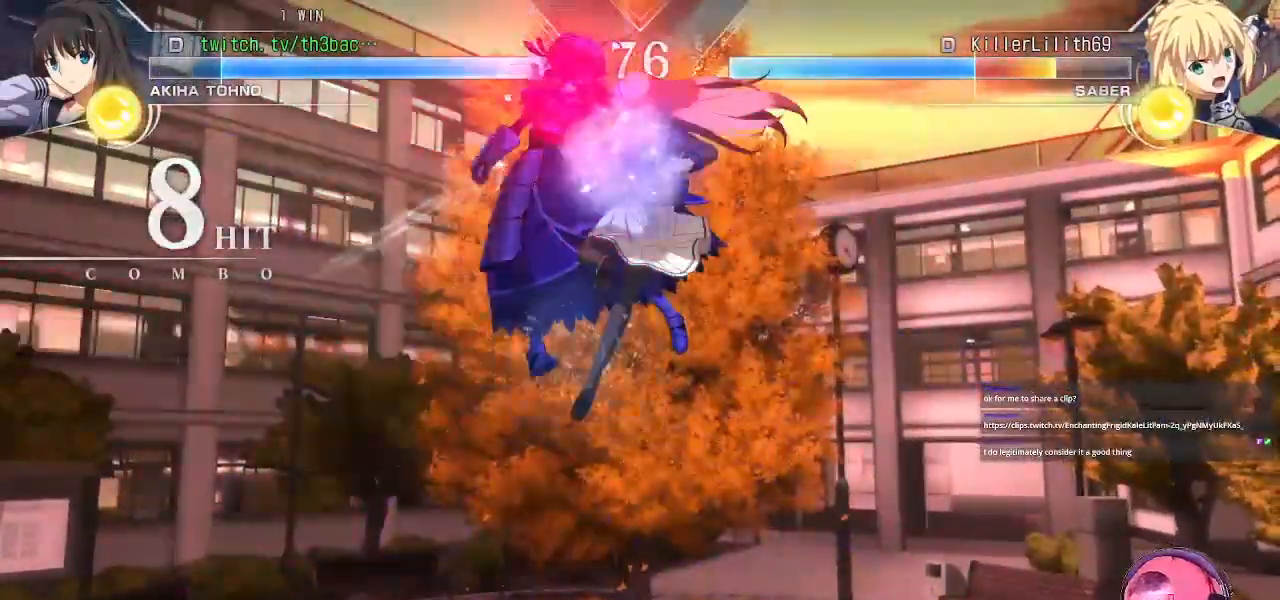
{"dt_ms": 500, "buttons": [], "left_stick": "center", "events": []}
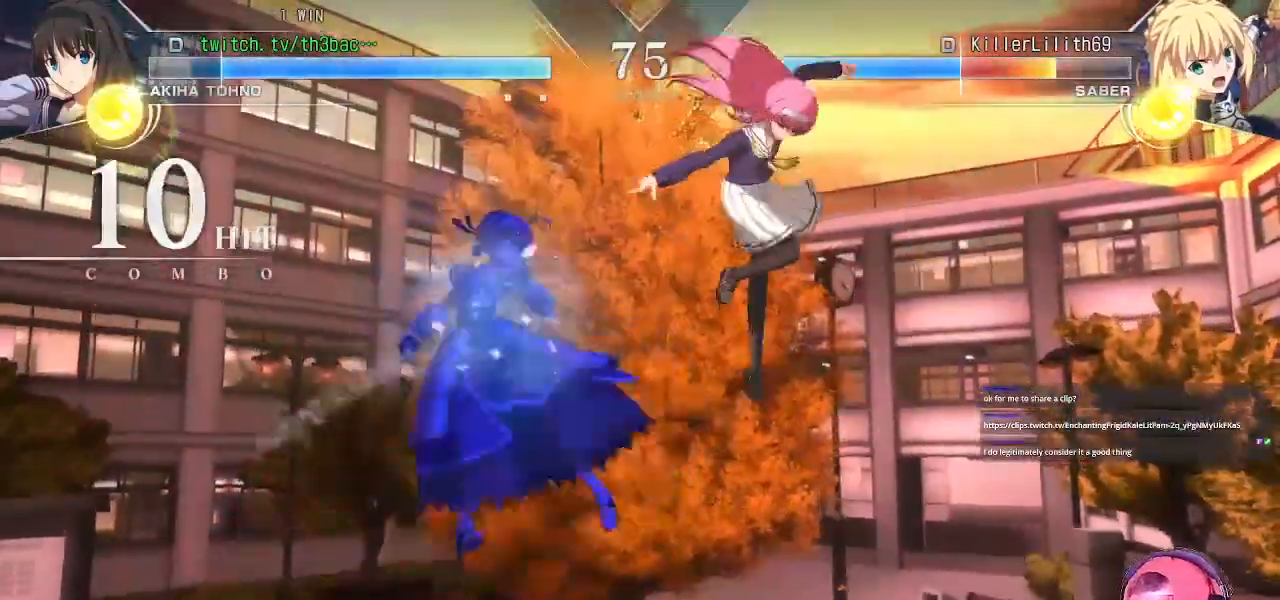
{"dt_ms": 500, "buttons": [], "left_stick": "center", "events": []}
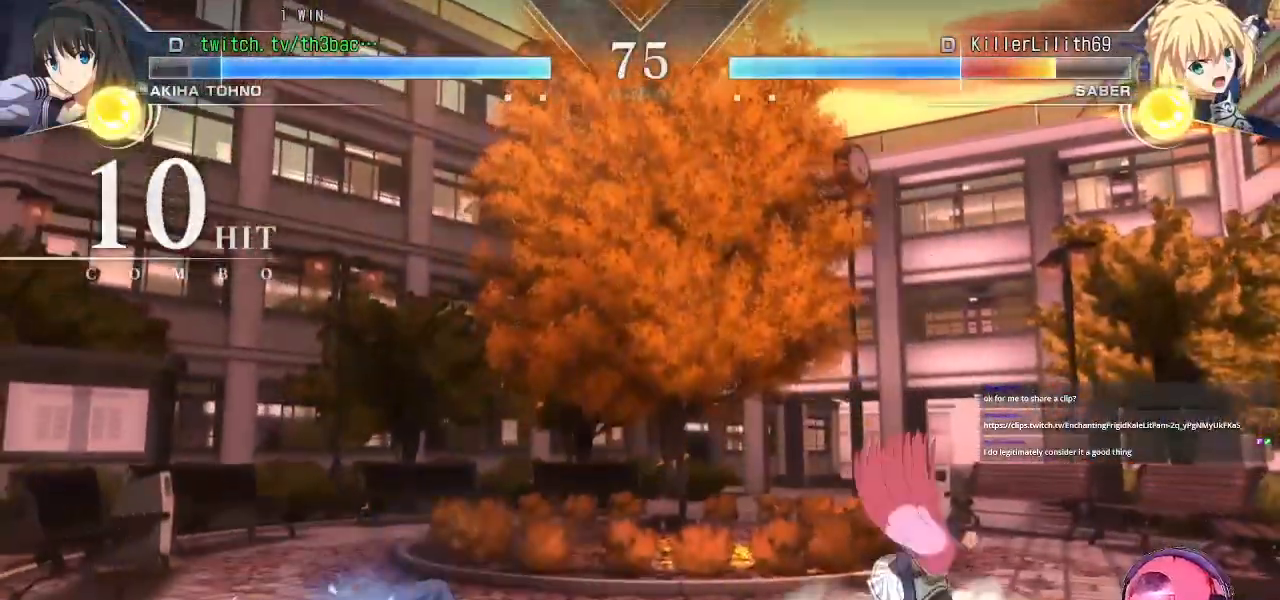
{"dt_ms": 500, "buttons": [], "left_stick": "down-right", "events": [[133, "left_stick", "left"], [200, "left_stick", "center"], [250, "left_stick", "left"], [300, "left_stick", "up-left"], [450, "left_stick", "down-right"]]}
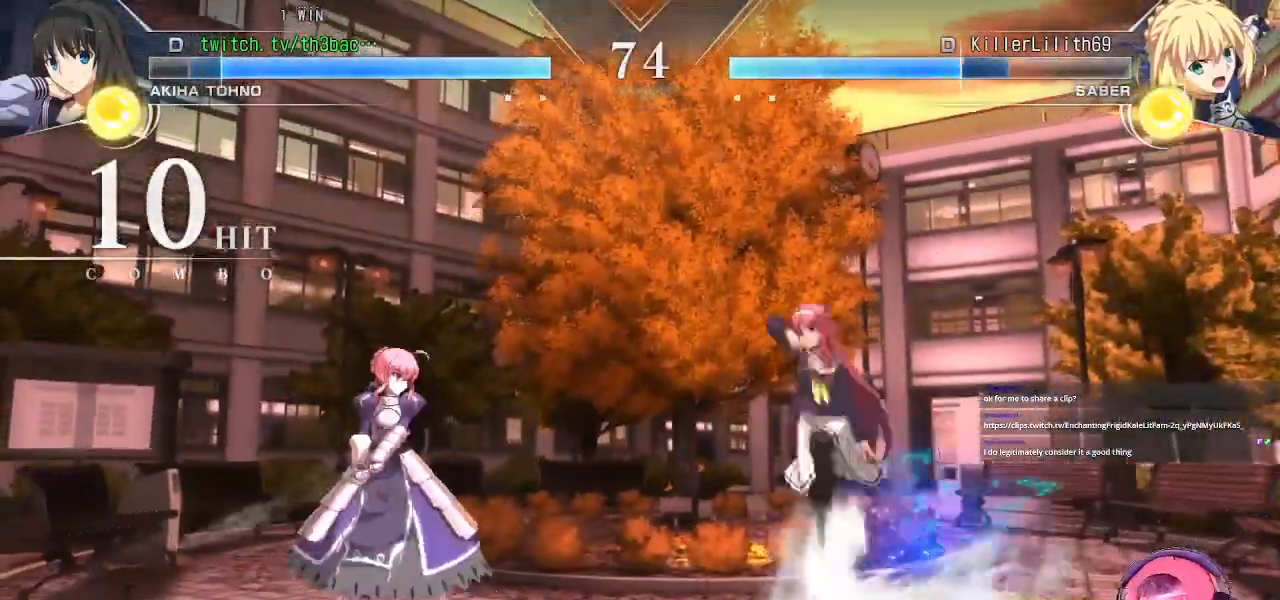
{"dt_ms": 500, "buttons": [], "left_stick": "center", "events": [[17, "left_stick", "down-left"], [100, "TRIANGLE", "down"], [133, "left_stick", "center"], [217, "TRIANGLE", "up"]]}
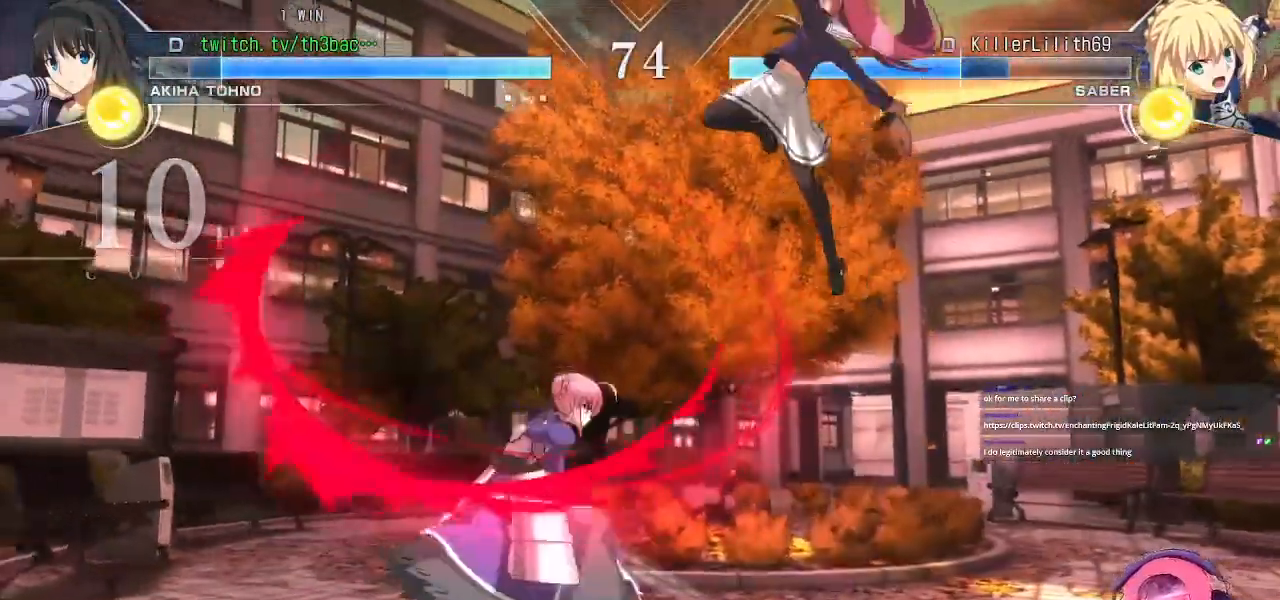
{"dt_ms": 500, "buttons": [], "left_stick": "center", "events": [[433, "left_stick", "left"], [500, "left_stick", "center"]]}
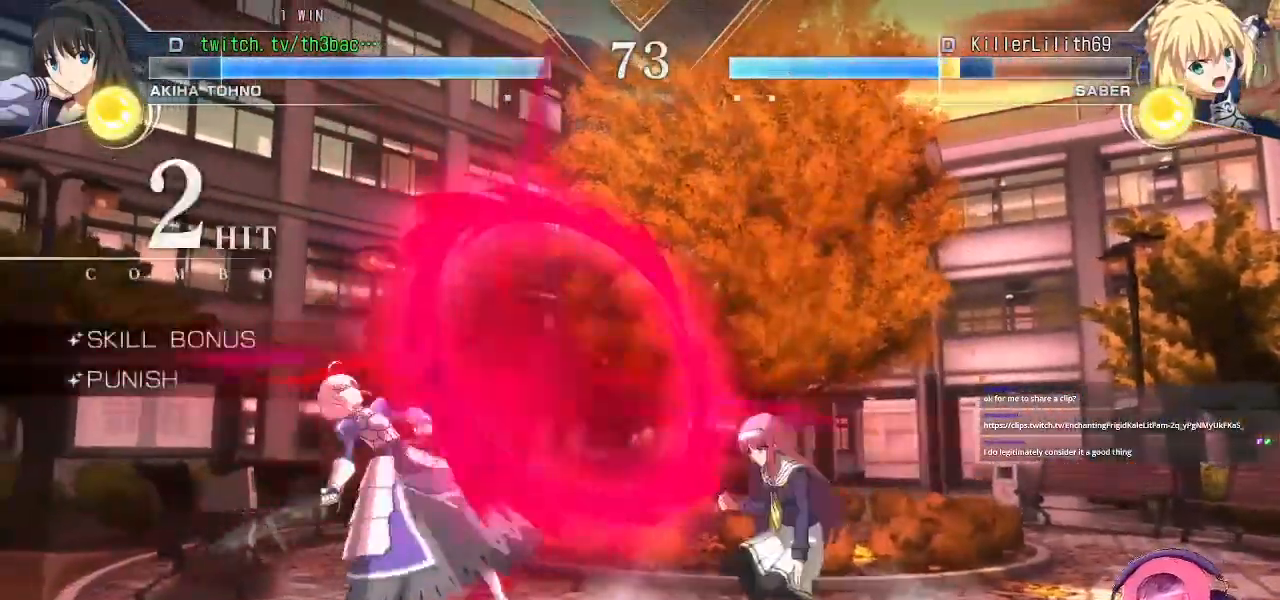
{"dt_ms": 500, "buttons": [], "left_stick": "down-right", "events": [[67, "left_stick", "left"], [317, "left_stick", "down-right"], [367, "SQUARE", "down"], [450, "SQUARE", "up"]]}
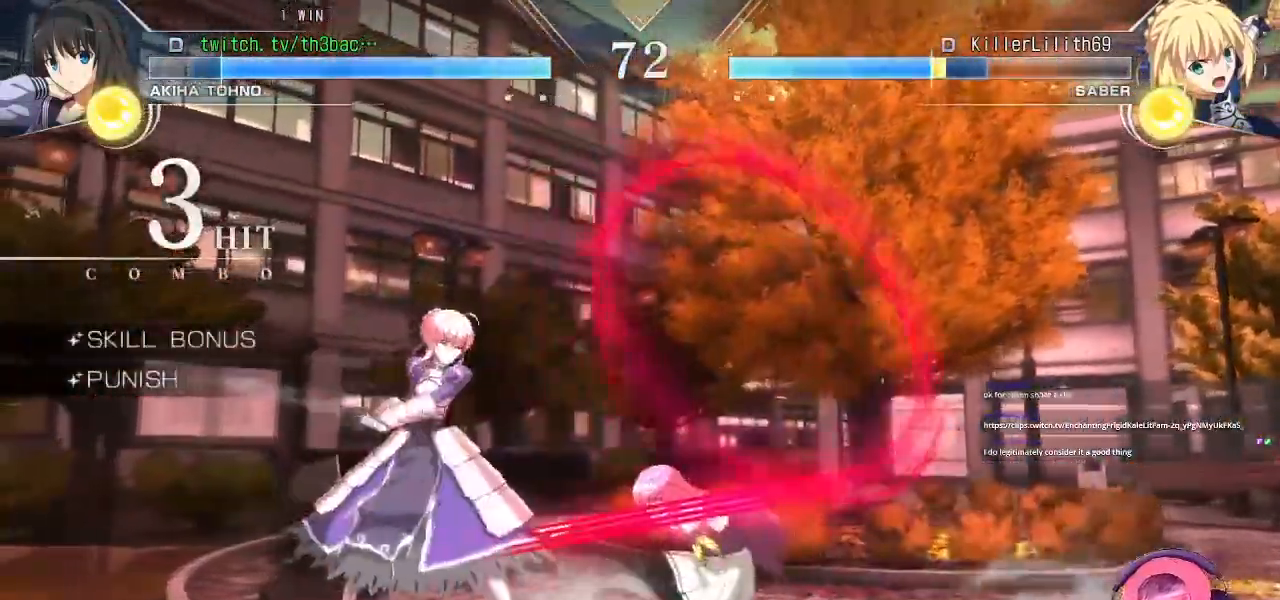
{"dt_ms": 500, "buttons": [], "left_stick": "center", "events": [[83, "CIRCLE", "down"], [117, "left_stick", "center"], [150, "CIRCLE", "up"], [233, "CIRCLE", "down"], [283, "CIRCLE", "up"], [383, "CIRCLE", "down"], [433, "CIRCLE", "up"]]}
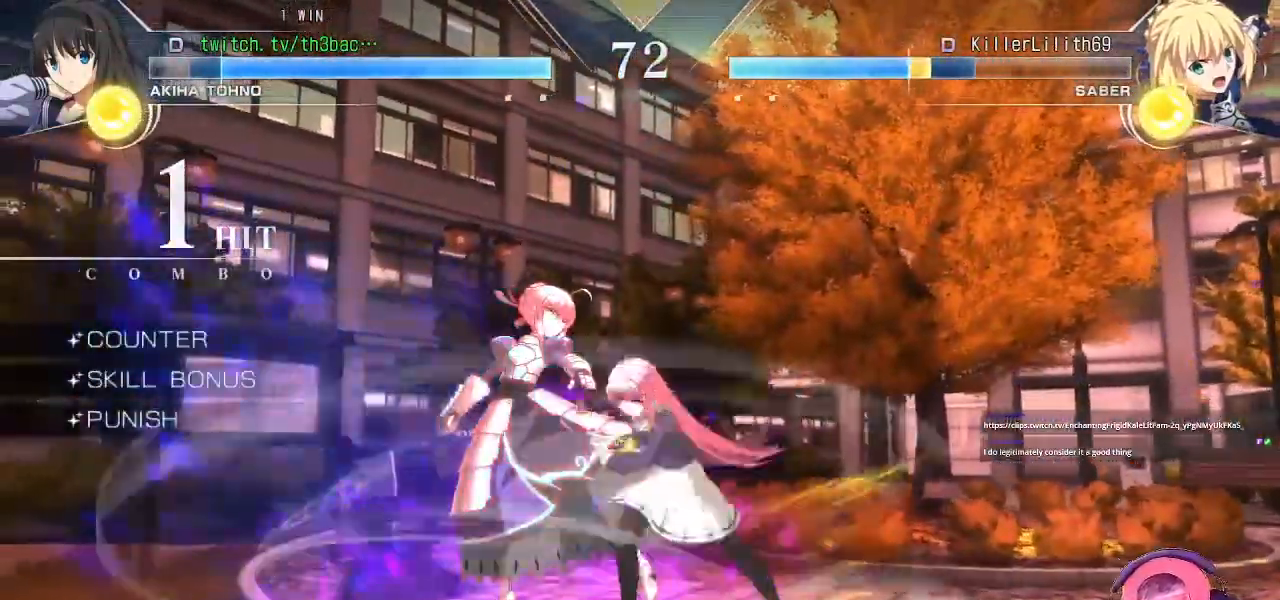
{"dt_ms": 500, "buttons": ["CIRCLE"], "left_stick": "center", "events": [[117, "CIRCLE", "down"], [183, "CIRCLE", "up"], [283, "CIRCLE", "down"], [350, "CIRCLE", "up"], [450, "CIRCLE", "down"]]}
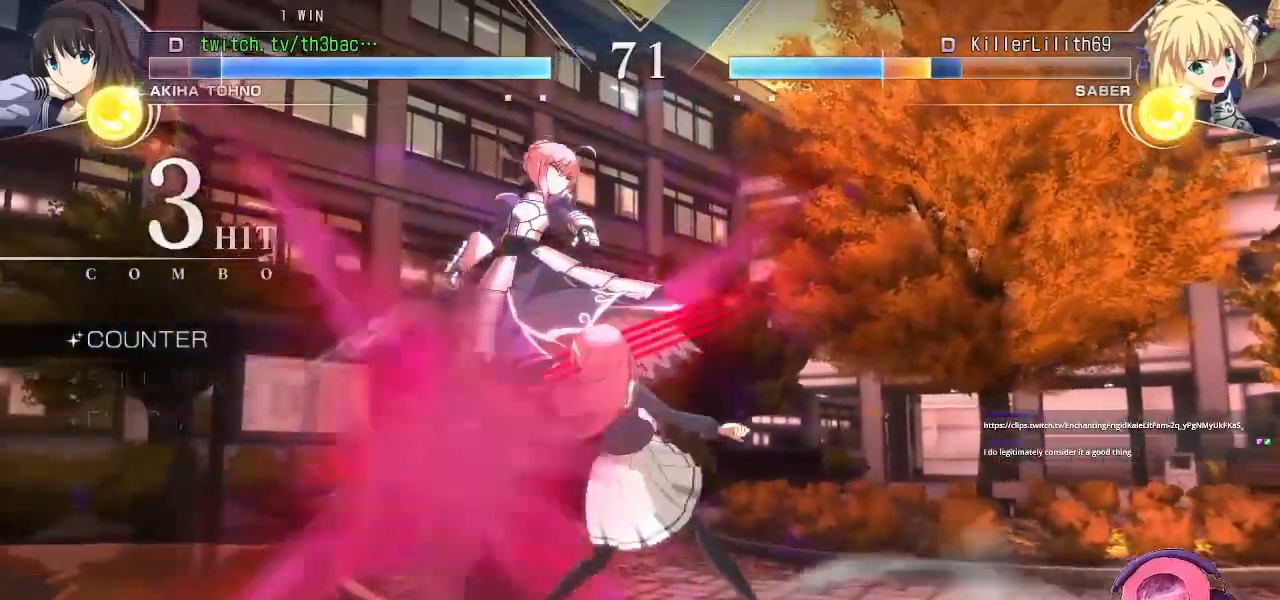
{"dt_ms": 500, "buttons": [], "left_stick": "center", "events": [[17, "CIRCLE", "up"], [83, "CIRCLE", "down"], [117, "CIRCLE", "up"], [217, "left_stick", "left"], [283, "TRIANGLE", "down"], [333, "TRIANGLE", "up"], [367, "left_stick", "center"], [433, "TRIANGLE", "down"], [483, "TRIANGLE", "up"]]}
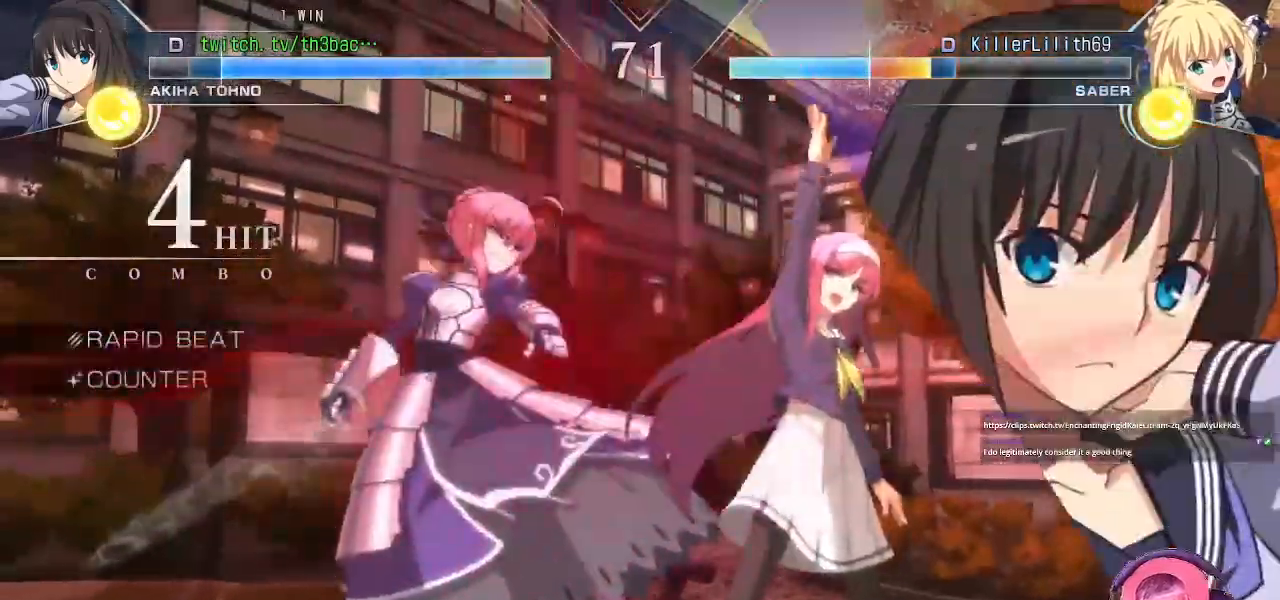
{"dt_ms": 500, "buttons": ["TRIANGLE"], "left_stick": "center", "events": [[250, "CIRCLE", "down"], [333, "CIRCLE", "up"], [400, "TRIANGLE", "down"]]}
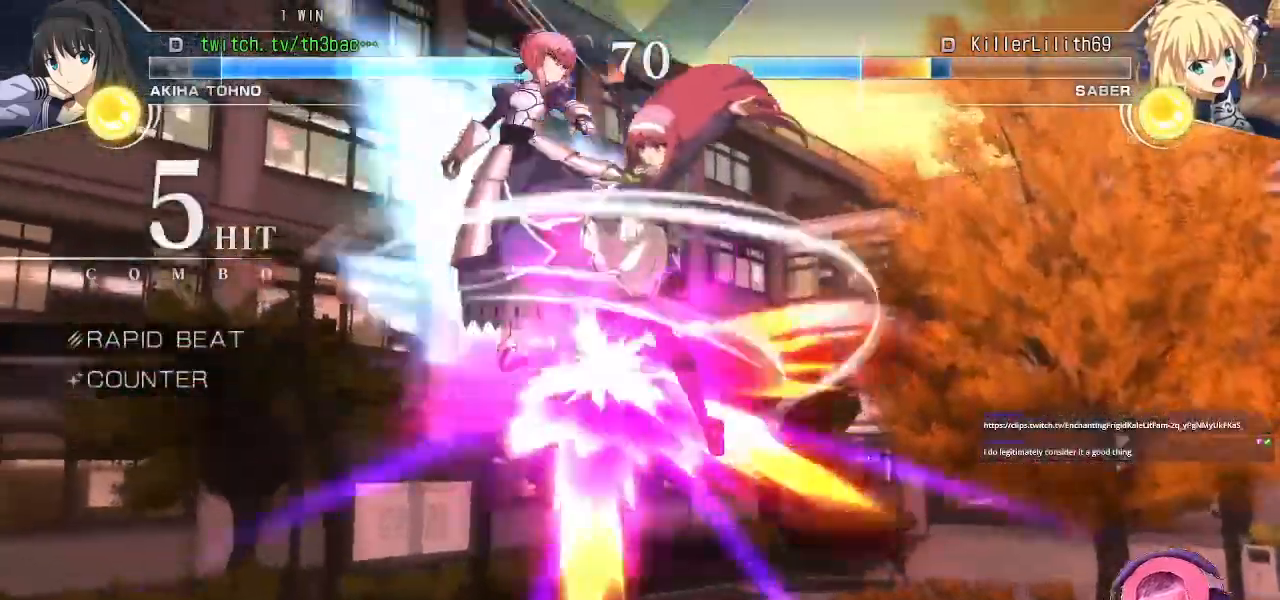
{"dt_ms": 500, "buttons": ["CIRCLE", "TRIANGLE"], "left_stick": "center", "events": [[17, "CIRCLE", "down"], [17, "TRIANGLE", "up"], [33, "SQUARE", "down"], [83, "SQUARE", "up"], [133, "CIRCLE", "up"], [200, "TRIANGLE", "down"], [283, "CIRCLE", "down"], [300, "TRIANGLE", "up"], [367, "CIRCLE", "up"], [417, "TRIANGLE", "down"], [500, "CIRCLE", "down"]]}
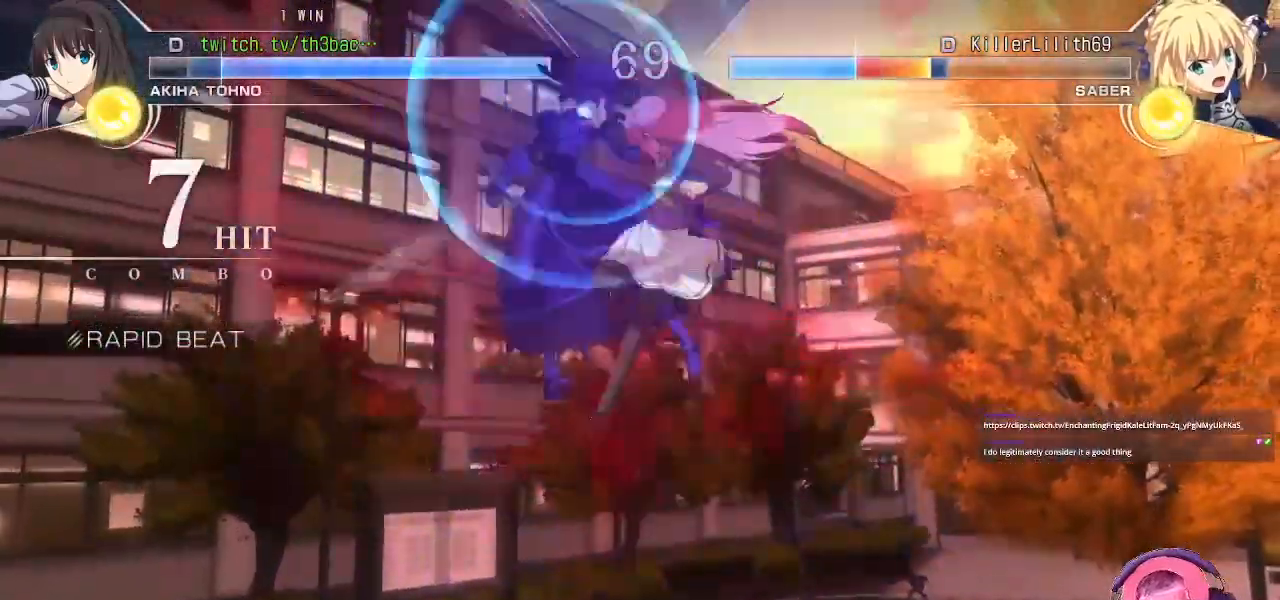
{"dt_ms": 500, "buttons": [], "left_stick": "center", "events": [[17, "TRIANGLE", "up"], [83, "CIRCLE", "up"], [100, "left_stick", "up"], [150, "TRIANGLE", "down"], [200, "CIRCLE", "down"], [233, "TRIANGLE", "up"], [317, "CIRCLE", "up"], [350, "left_stick", "center"]]}
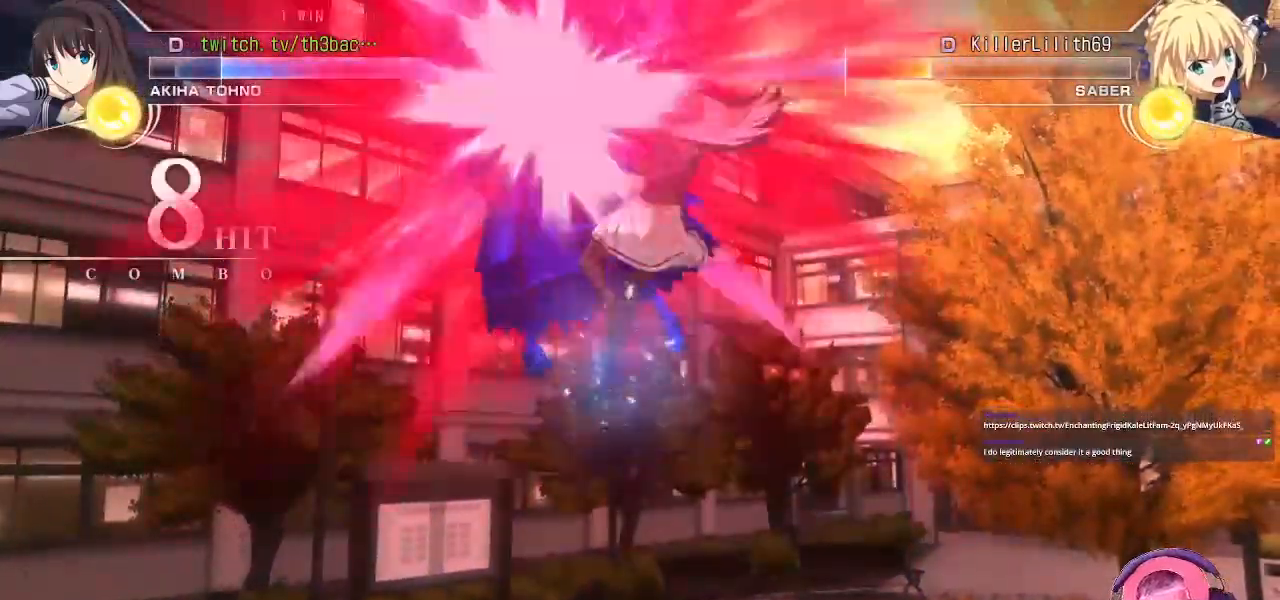
{"dt_ms": 500, "buttons": [], "left_stick": "center", "events": [[67, "TRIANGLE", "down"], [133, "TRIANGLE", "up"]]}
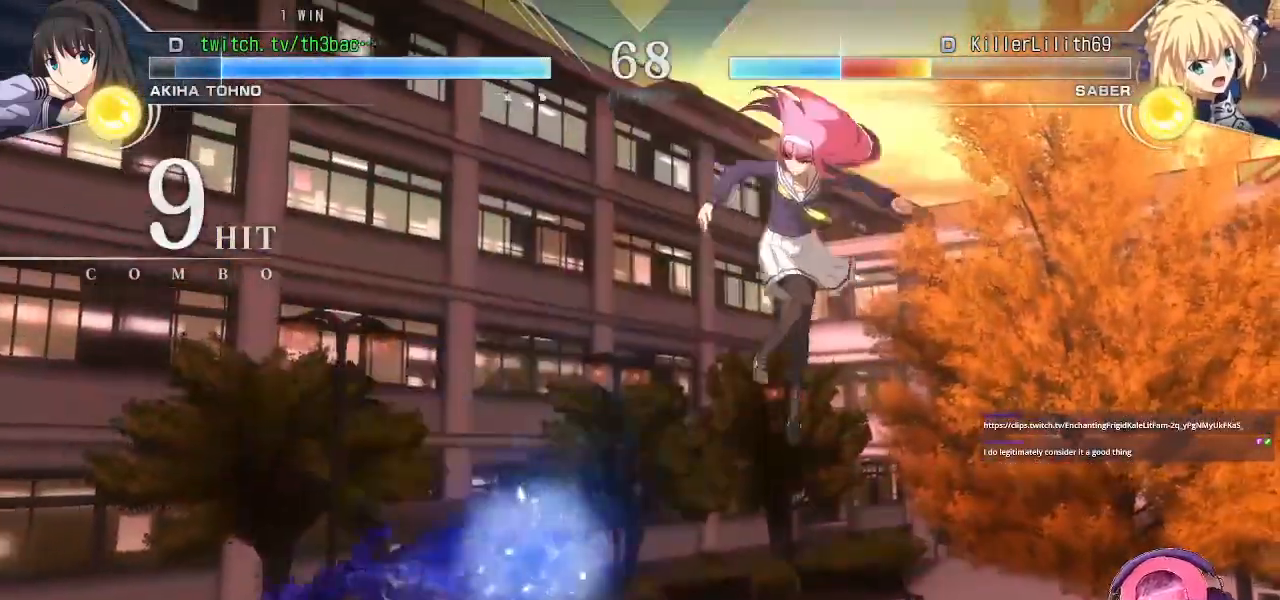
{"dt_ms": 500, "buttons": [], "left_stick": "left", "events": [[450, "left_stick", "left"]]}
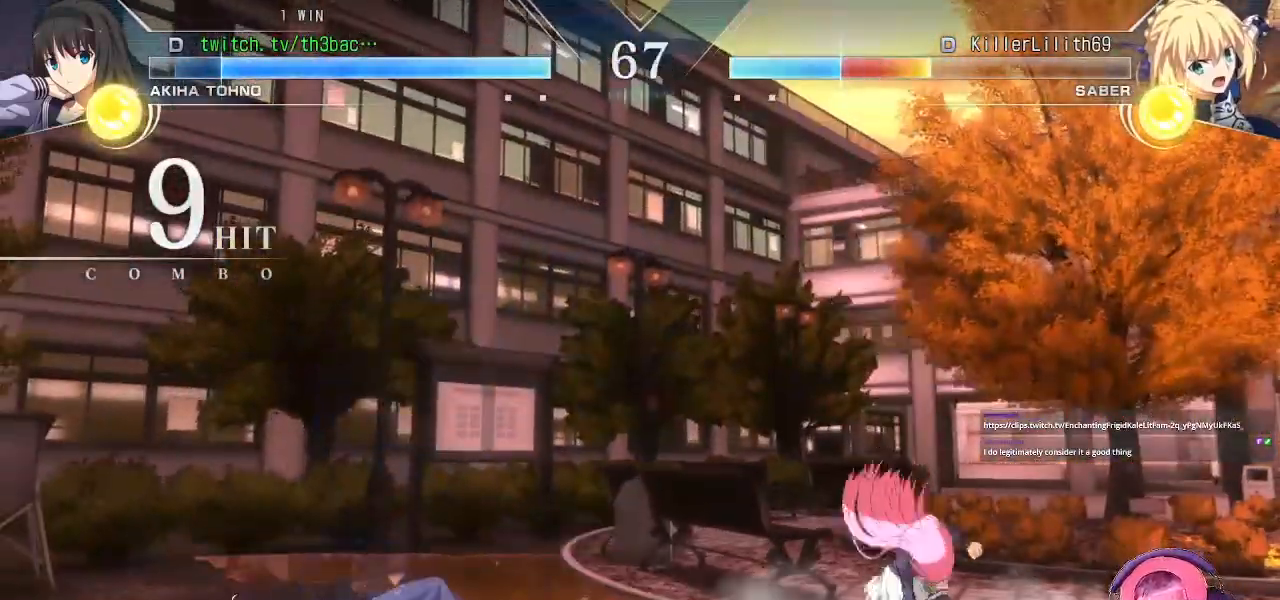
{"dt_ms": 500, "buttons": [], "left_stick": "center", "events": [[17, "left_stick", "center"], [100, "left_stick", "left"], [217, "left_stick", "down"], [333, "left_stick", "left"], [350, "TRIANGLE", "down"], [400, "left_stick", "center"], [433, "TRIANGLE", "up"]]}
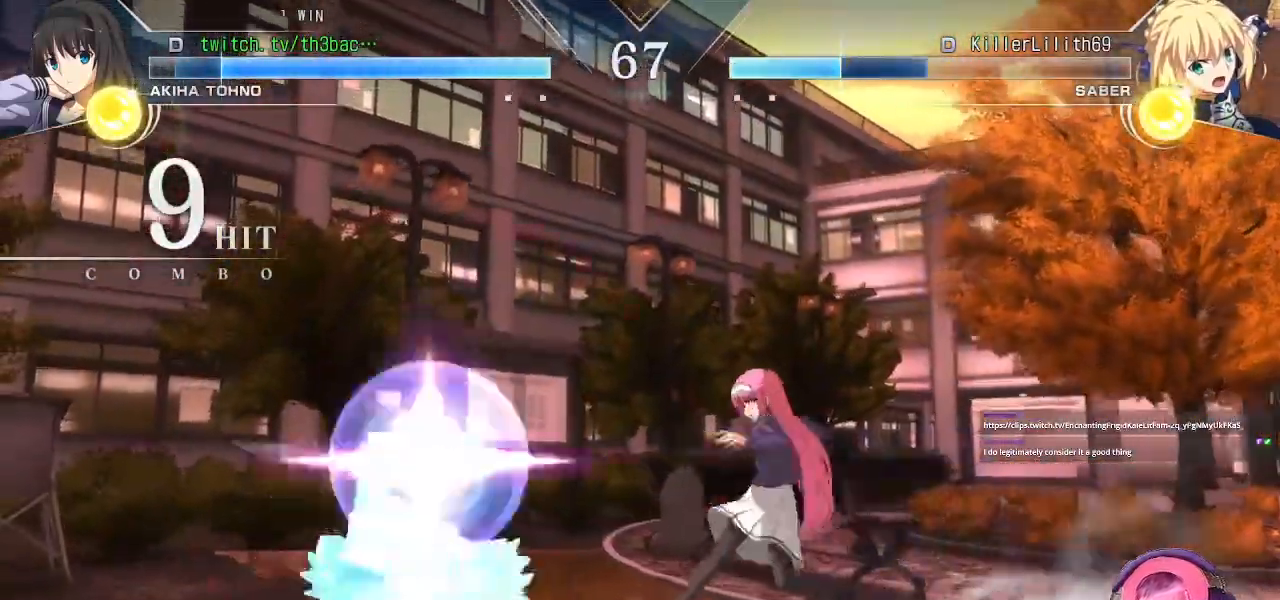
{"dt_ms": 500, "buttons": [], "left_stick": "right", "events": [[283, "left_stick", "right"]]}
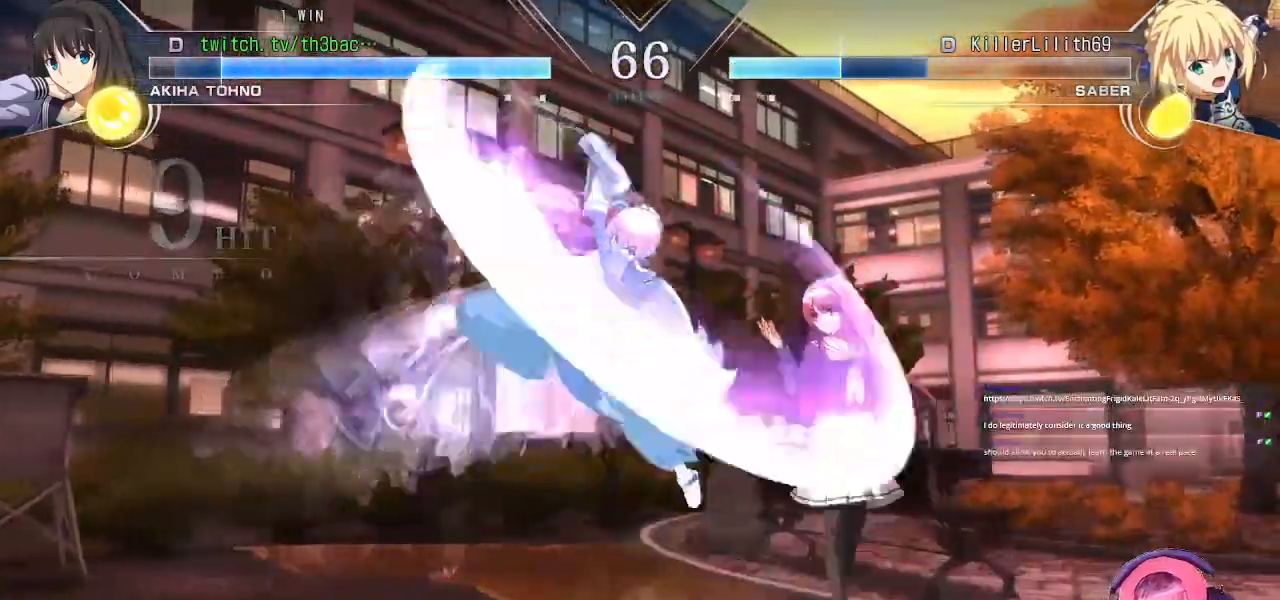
{"dt_ms": 500, "buttons": ["SQUARE"], "left_stick": "right", "events": [[450, "SQUARE", "down"]]}
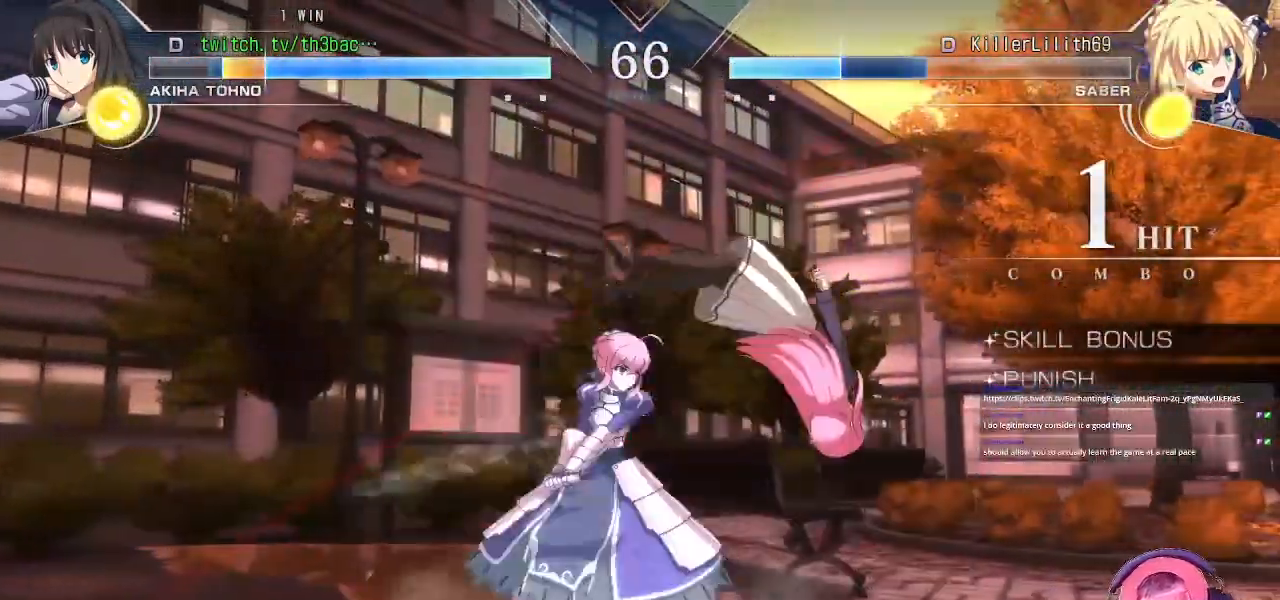
{"dt_ms": 500, "buttons": [], "left_stick": "right", "events": [[33, "SQUARE", "up"], [133, "SQUARE", "down"], [250, "SQUARE", "up"]]}